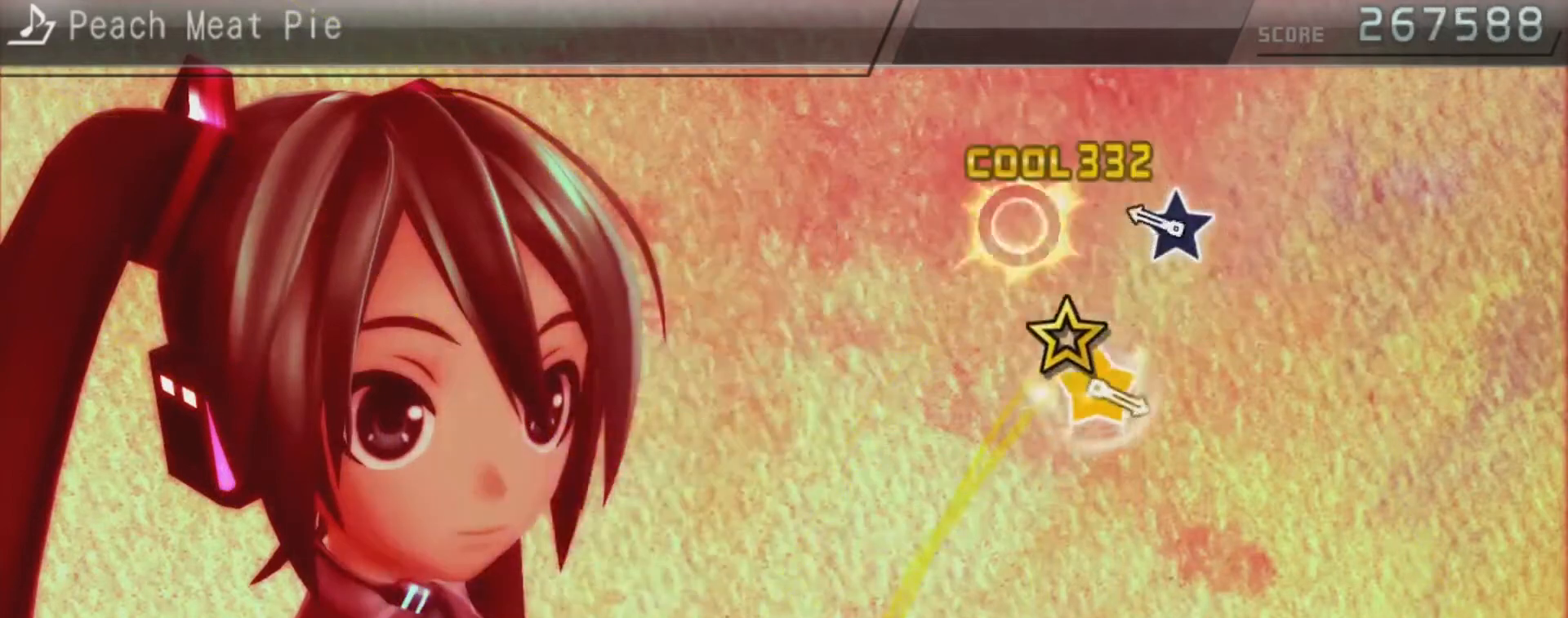
Gameplay with a controller (PlayStation layout); each line is a JSON object with the inputs held at the frame after it. "events" lists button and stick changes between this image and that frame as [ms after this image, input, new state], when the widget could be followed in between. Not read: L3 R3.
{"buttons": [], "left_stick": "center", "right_stick": "center", "events": [[133, "right_stick", "center"], [267, "right_stick", "up"], [367, "right_stick", "center"]]}
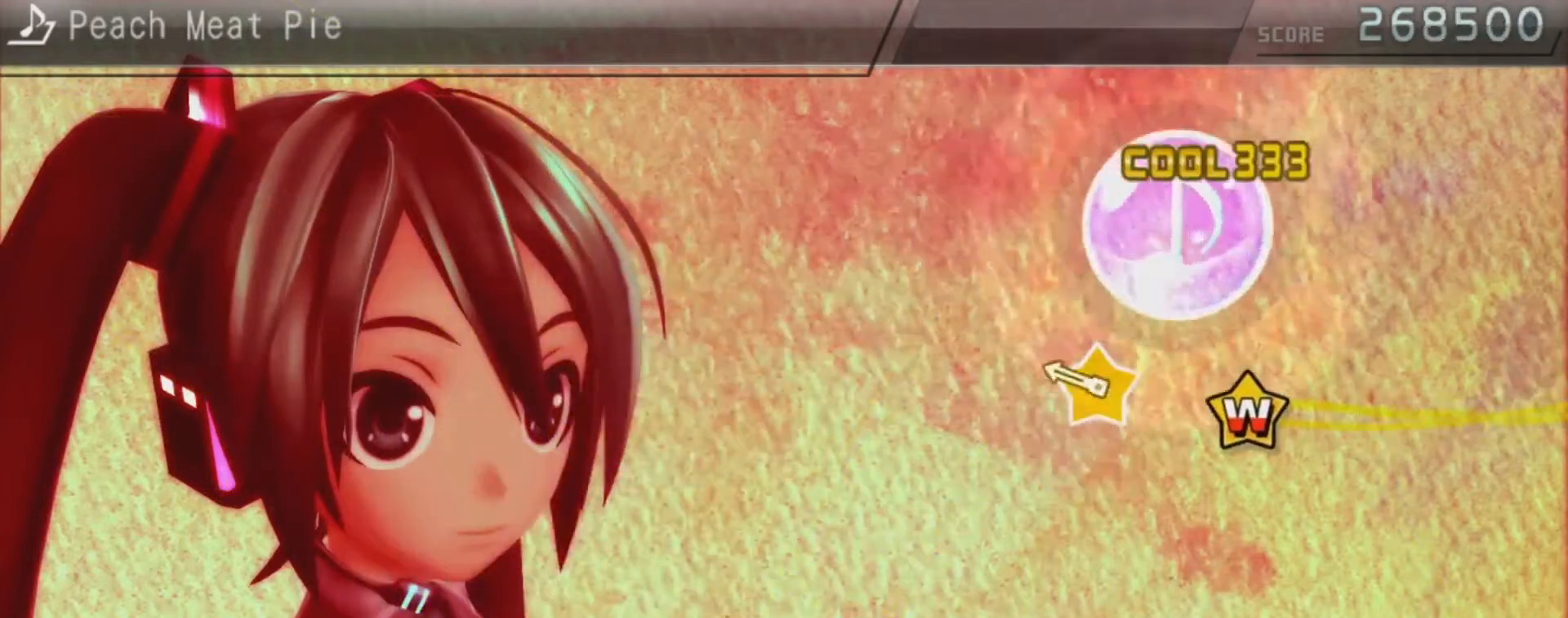
{"buttons": [], "left_stick": "center", "right_stick": "center", "events": [[267, "left_stick", "right"], [267, "right_stick", "up-left"], [400, "left_stick", "center"], [400, "right_stick", "center"]]}
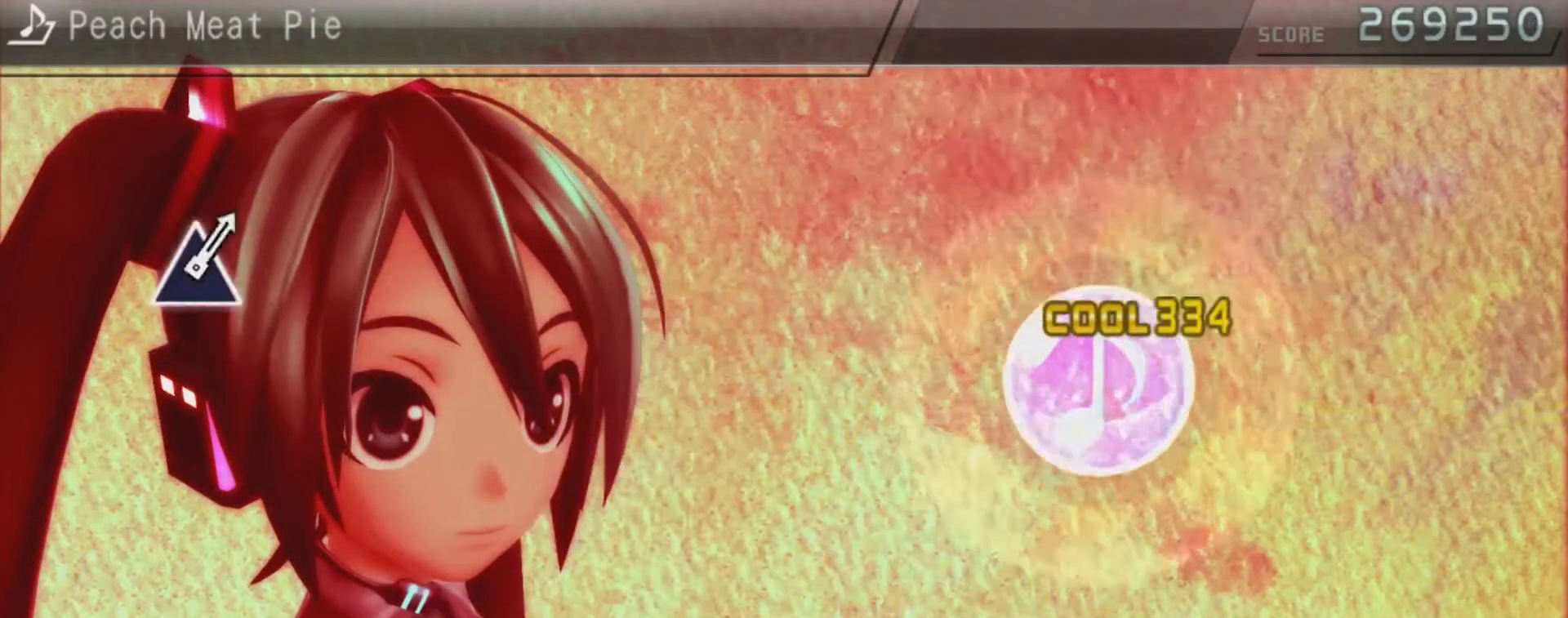
{"buttons": [], "left_stick": "center", "right_stick": "center", "events": []}
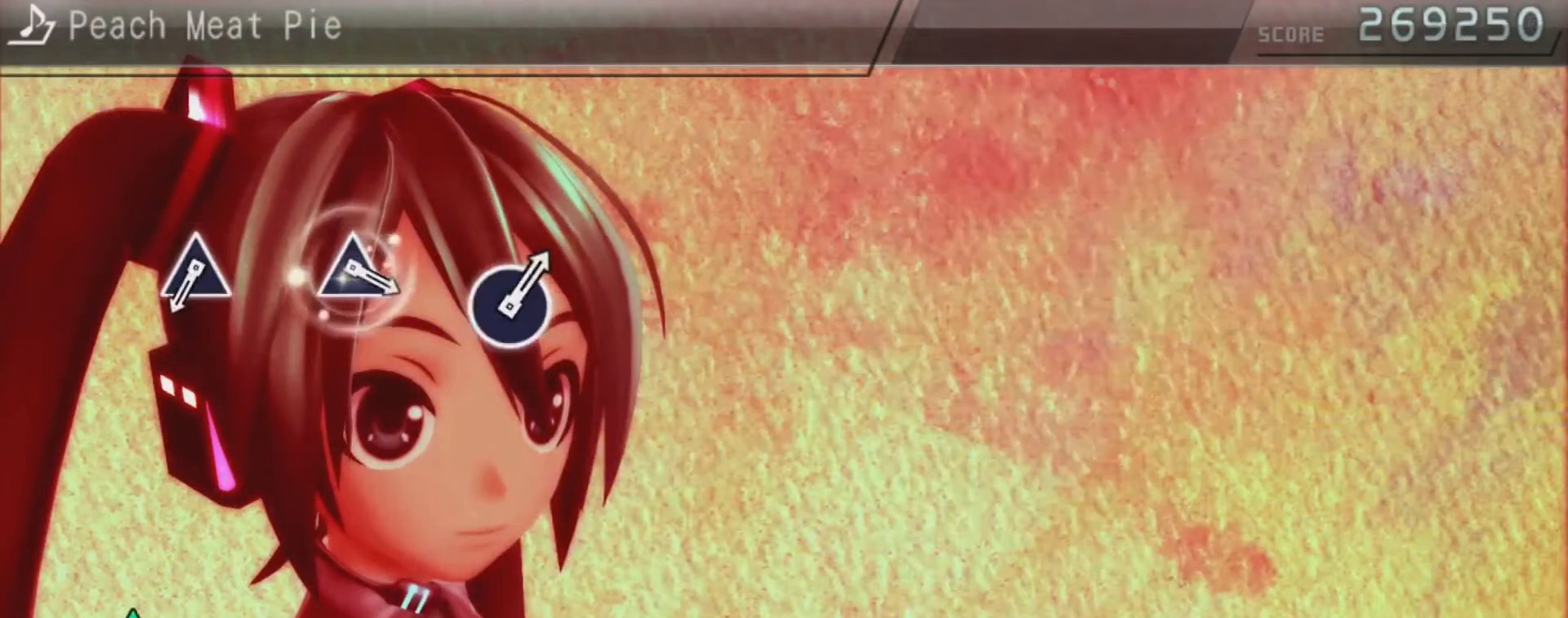
{"buttons": ["TRIANGLE"], "left_stick": "center", "right_stick": "center", "events": [[467, "TRIANGLE", "down"]]}
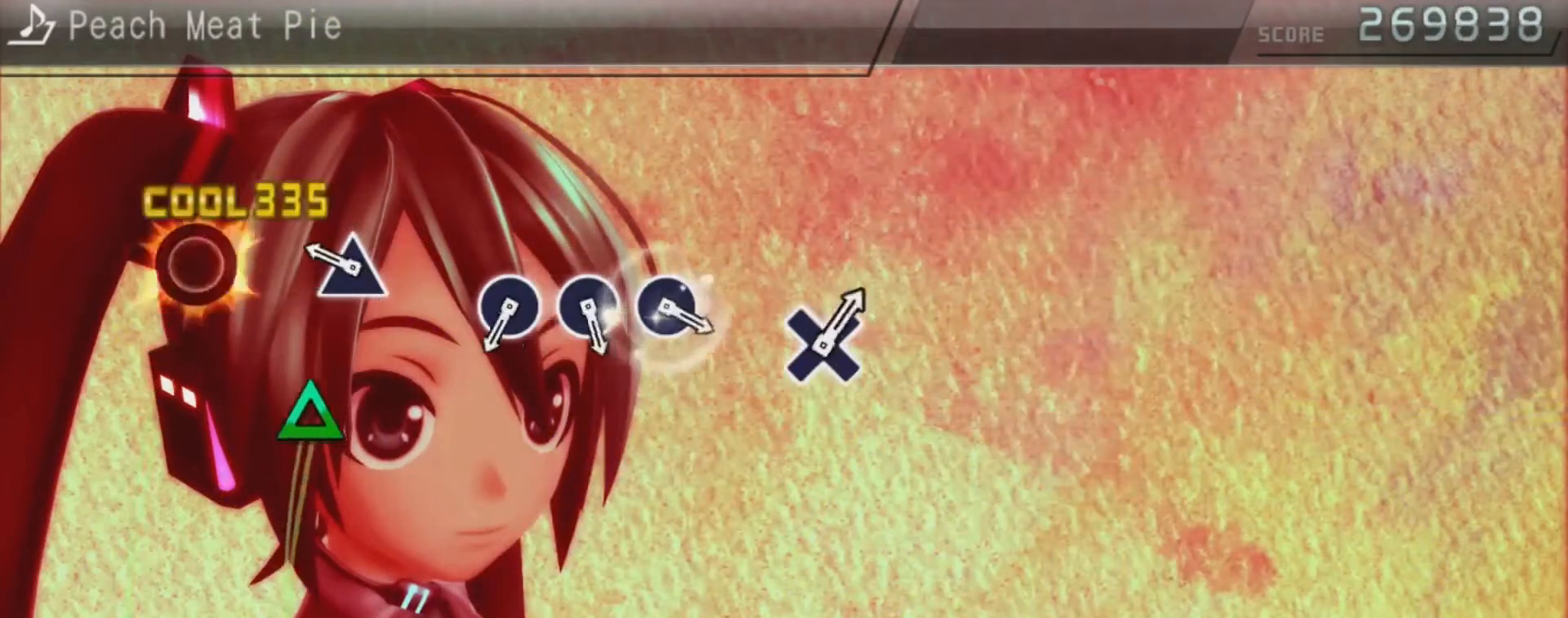
{"buttons": ["CIRCLE"], "left_stick": "center", "right_stick": "center", "events": [[133, "TRIANGLE", "up"], [267, "TRIANGLE", "down"], [333, "TRIANGLE", "up"], [500, "CIRCLE", "down"]]}
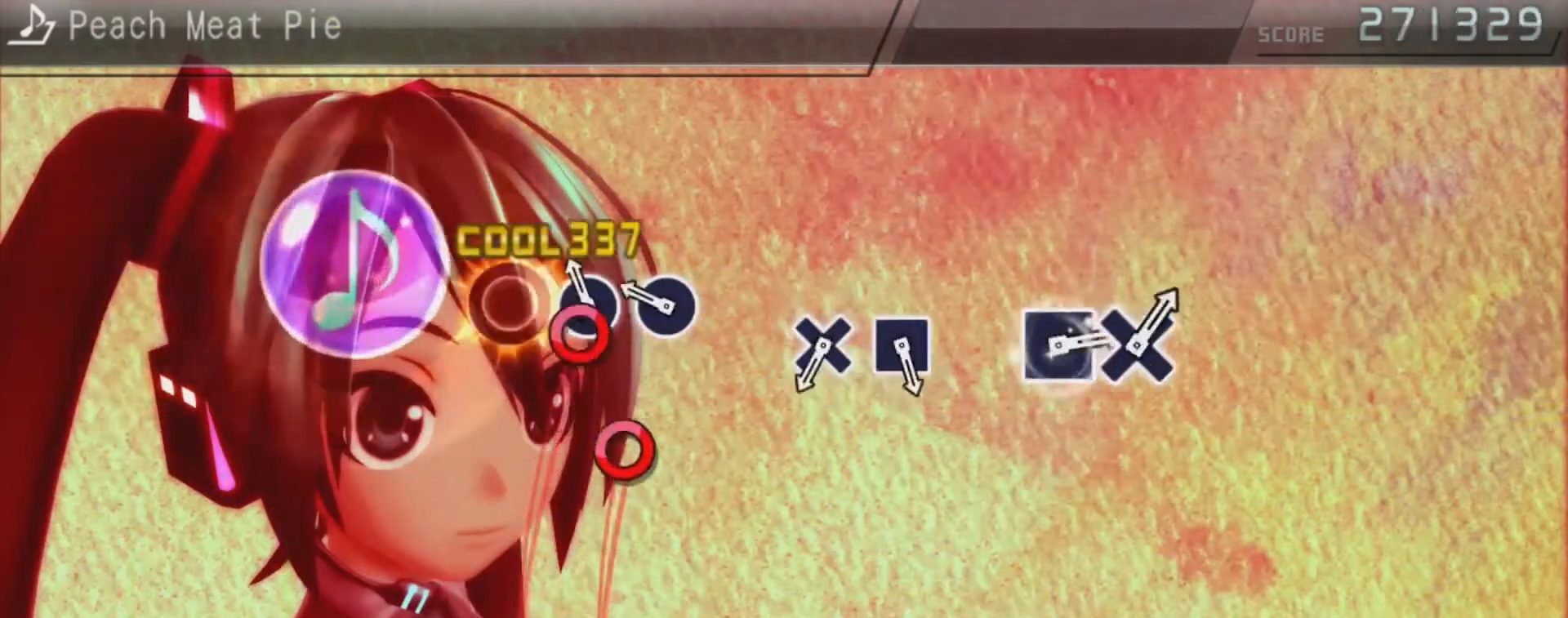
{"buttons": ["CROSS"], "left_stick": "center", "right_stick": "center", "events": [[100, "DPAD_RIGHT", "down"], [133, "CIRCLE", "up"], [233, "CIRCLE", "down"], [300, "DPAD_RIGHT", "up"], [367, "CIRCLE", "up"], [467, "CROSS", "down"]]}
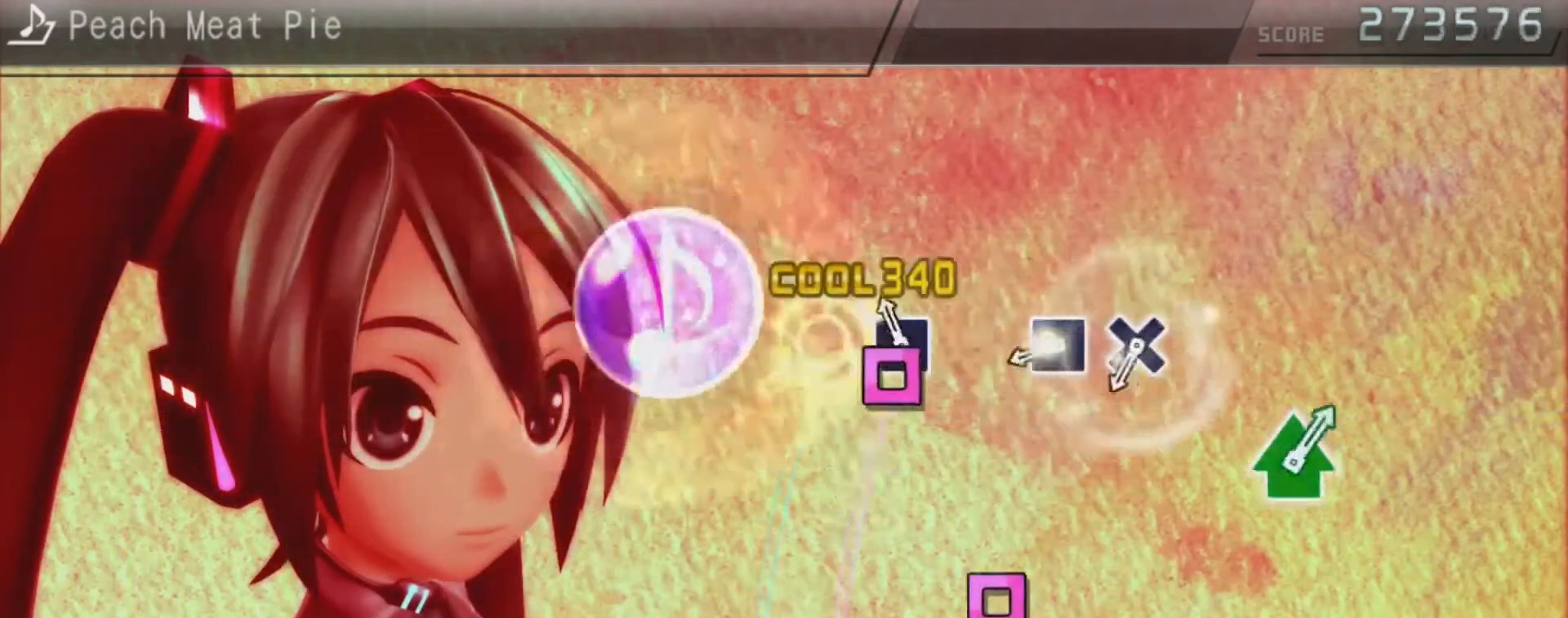
{"buttons": ["DPAD_DOWN"], "left_stick": "center", "right_stick": "center", "events": [[133, "DPAD_LEFT", "down"], [167, "CROSS", "up"], [267, "DPAD_LEFT", "up"], [367, "SQUARE", "down"], [467, "DPAD_DOWN", "down"], [500, "SQUARE", "up"]]}
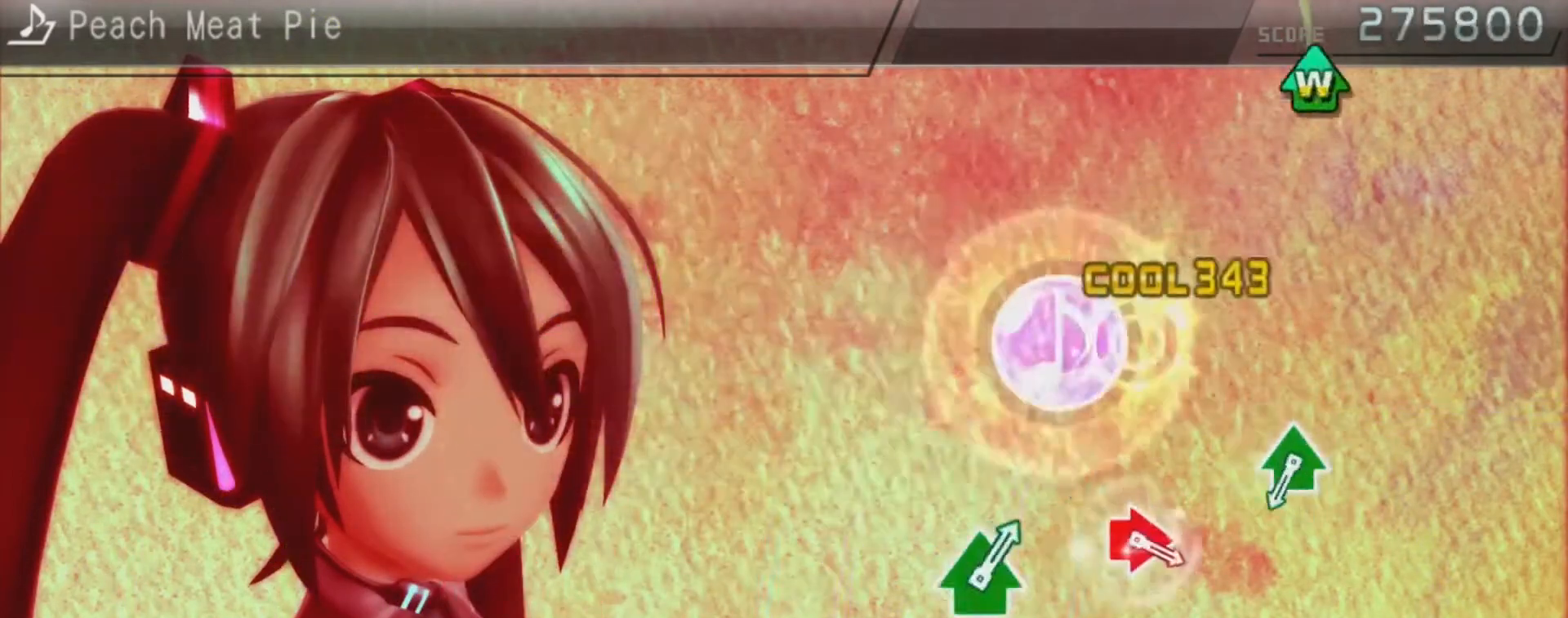
{"buttons": ["TRIANGLE", "DPAD_UP"], "left_stick": "center", "right_stick": "center", "events": [[167, "DPAD_DOWN", "up"], [500, "DPAD_UP", "down"], [500, "TRIANGLE", "down"]]}
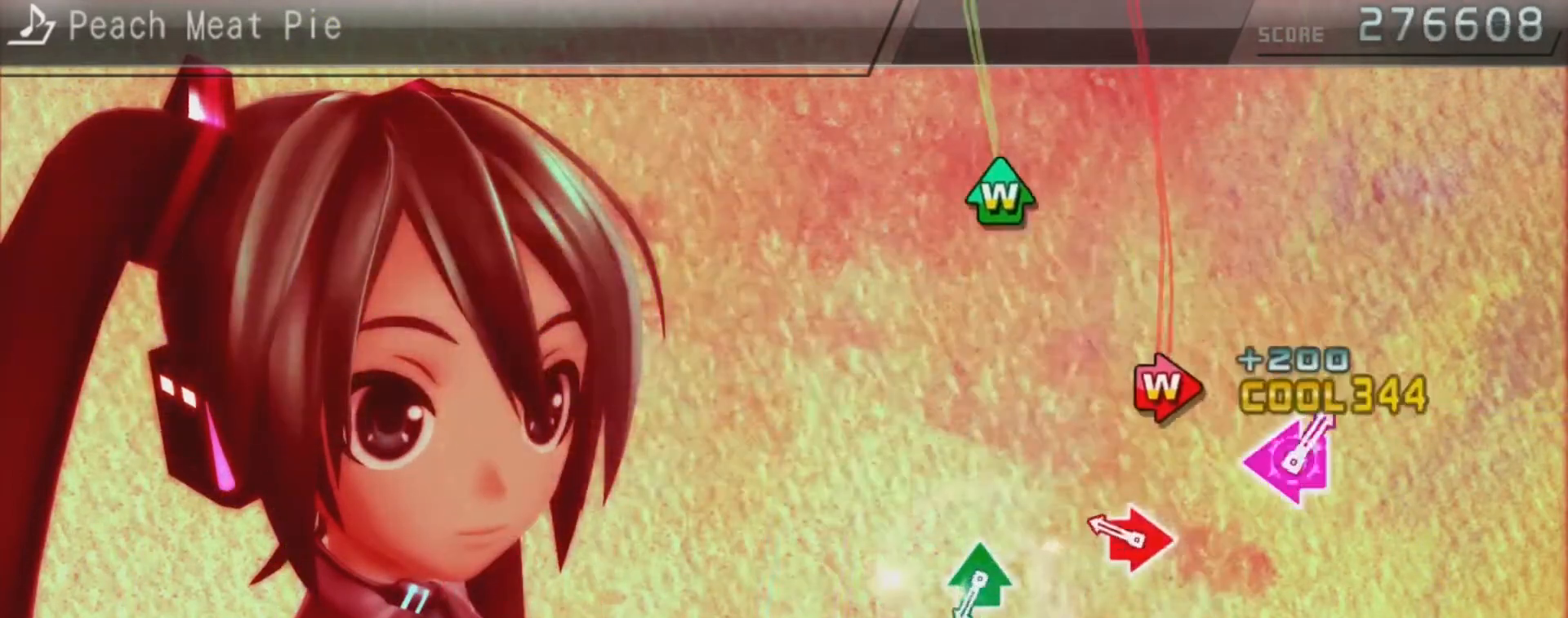
{"buttons": ["TRIANGLE", "DPAD_UP"], "left_stick": "center", "right_stick": "center", "events": [[167, "DPAD_UP", "up"], [167, "TRIANGLE", "up"], [267, "CIRCLE", "down"], [267, "DPAD_RIGHT", "down"], [400, "CIRCLE", "up"], [400, "DPAD_RIGHT", "up"], [500, "DPAD_UP", "down"], [500, "TRIANGLE", "down"]]}
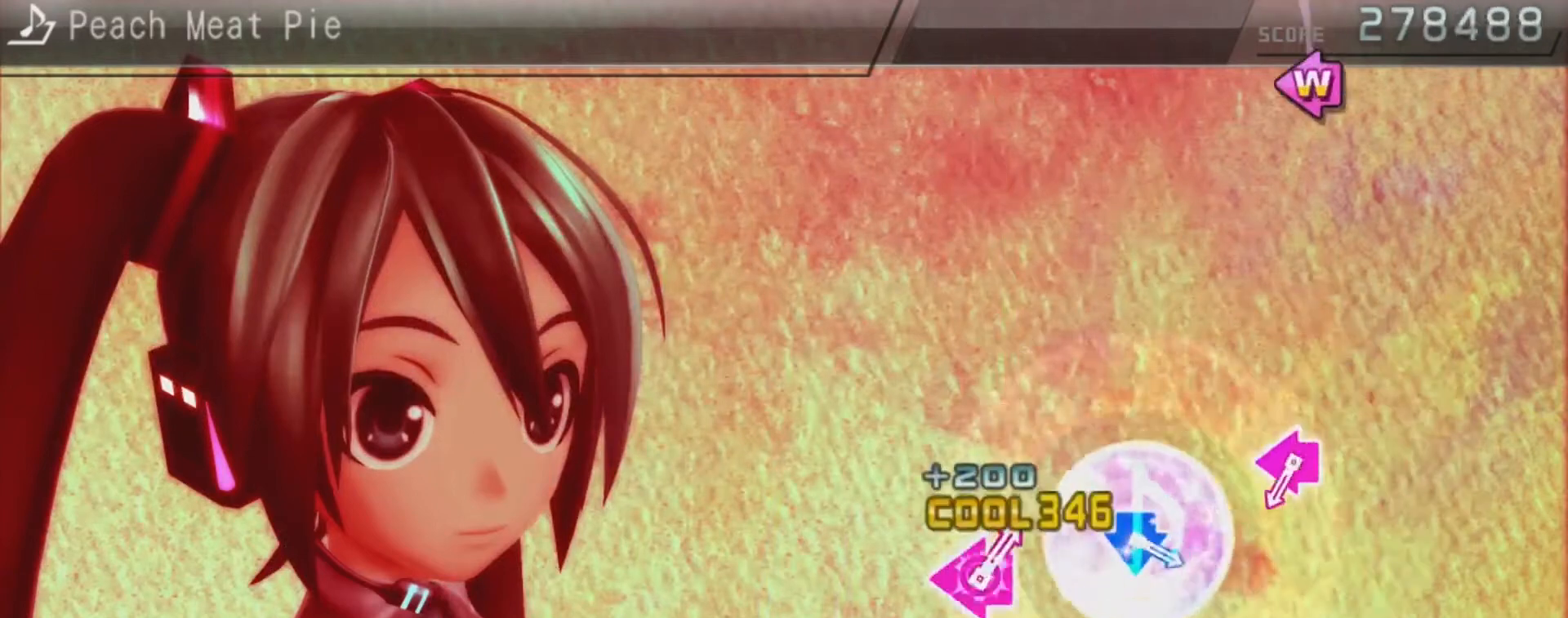
{"buttons": [], "left_stick": "center", "right_stick": "center", "events": [[167, "DPAD_UP", "up"], [200, "TRIANGLE", "up"]]}
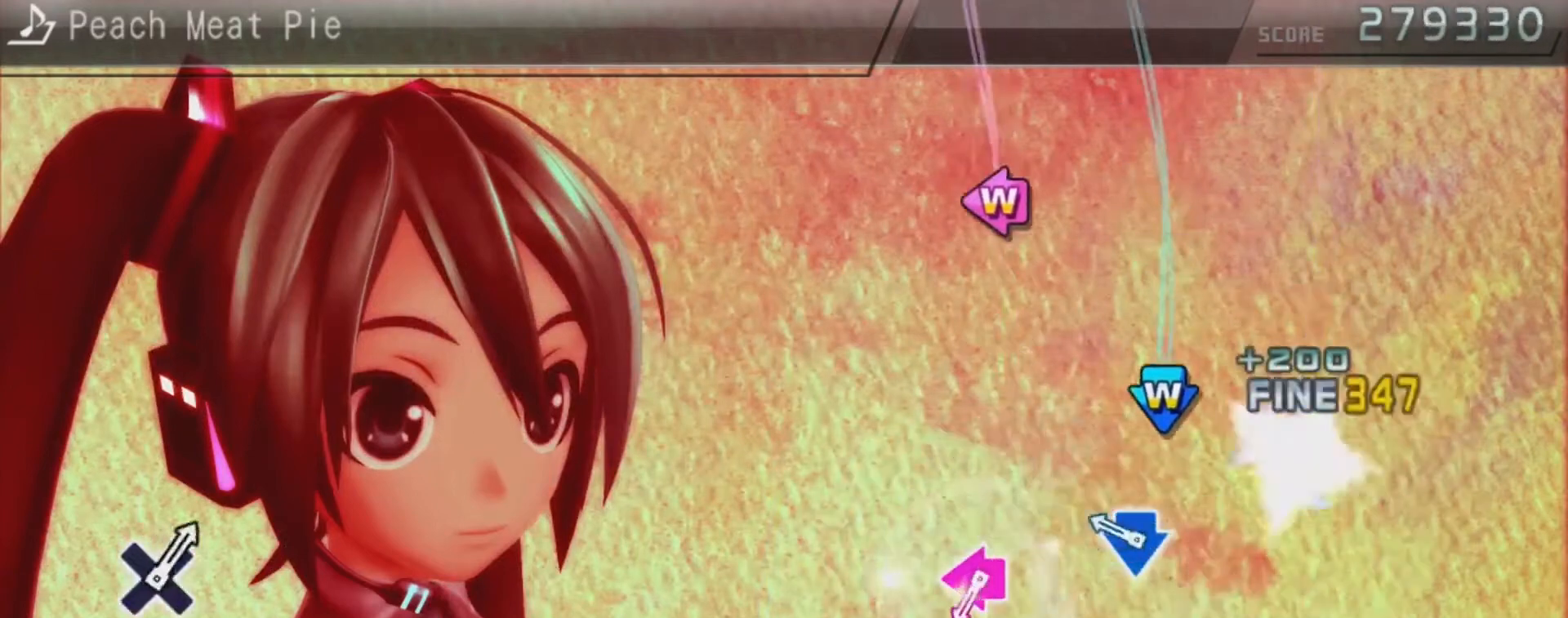
{"buttons": ["SQUARE", "DPAD_LEFT"], "left_stick": "center", "right_stick": "center", "events": [[33, "DPAD_LEFT", "down"], [33, "SQUARE", "down"], [167, "DPAD_LEFT", "up"], [167, "SQUARE", "up"], [267, "CROSS", "down"], [267, "DPAD_DOWN", "down"], [400, "CROSS", "up"], [400, "DPAD_DOWN", "up"], [500, "DPAD_LEFT", "down"], [500, "SQUARE", "down"]]}
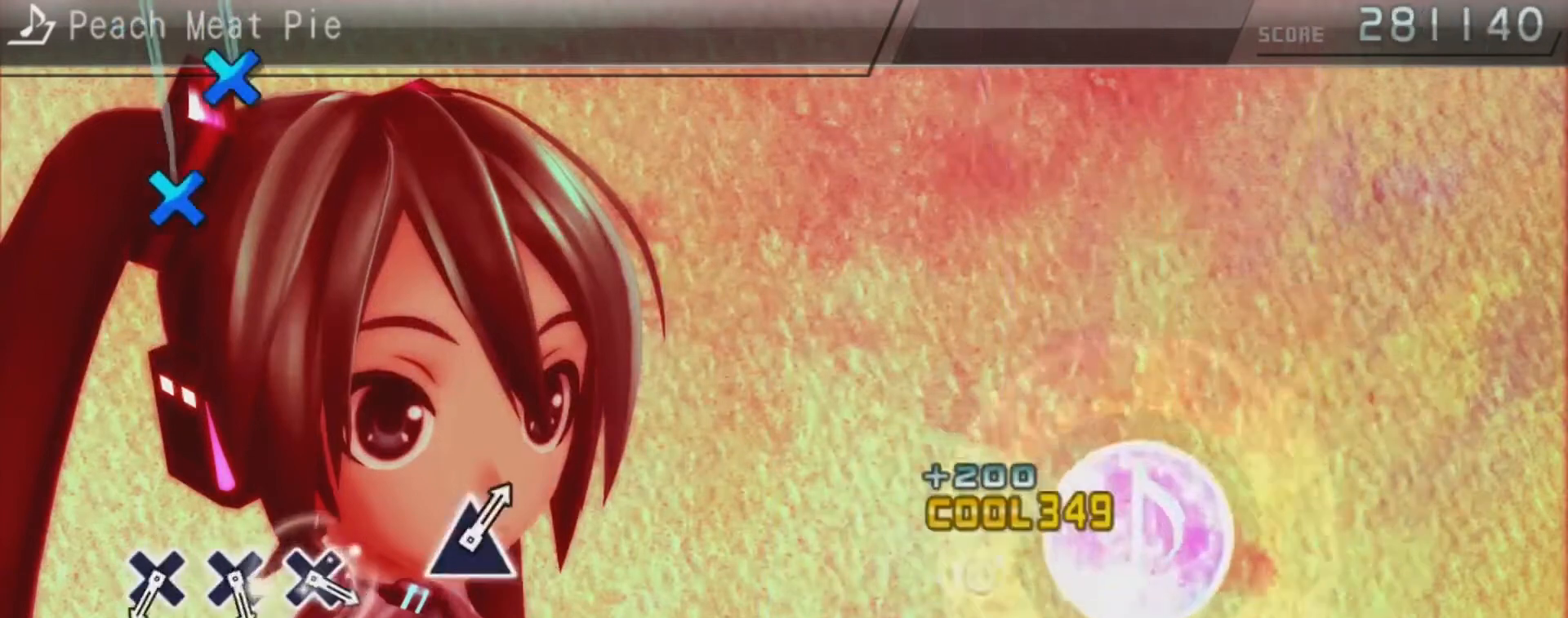
{"buttons": ["CROSS"], "left_stick": "center", "right_stick": "center", "events": [[200, "DPAD_LEFT", "up"], [200, "SQUARE", "up"], [500, "CROSS", "down"]]}
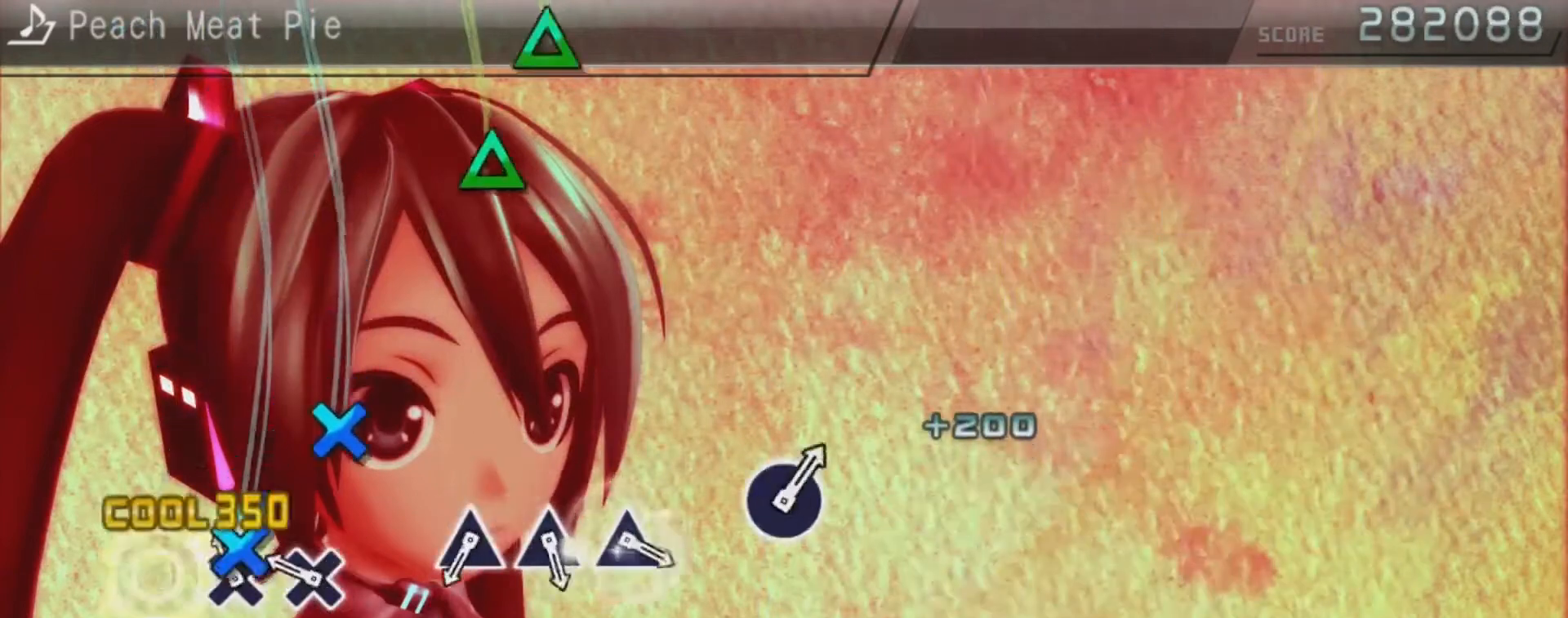
{"buttons": ["TRIANGLE"], "left_stick": "center", "right_stick": "center", "events": [[133, "DPAD_DOWN", "down"], [167, "CROSS", "up"], [267, "CROSS", "down"], [300, "DPAD_DOWN", "up"], [367, "CROSS", "up"], [500, "TRIANGLE", "down"]]}
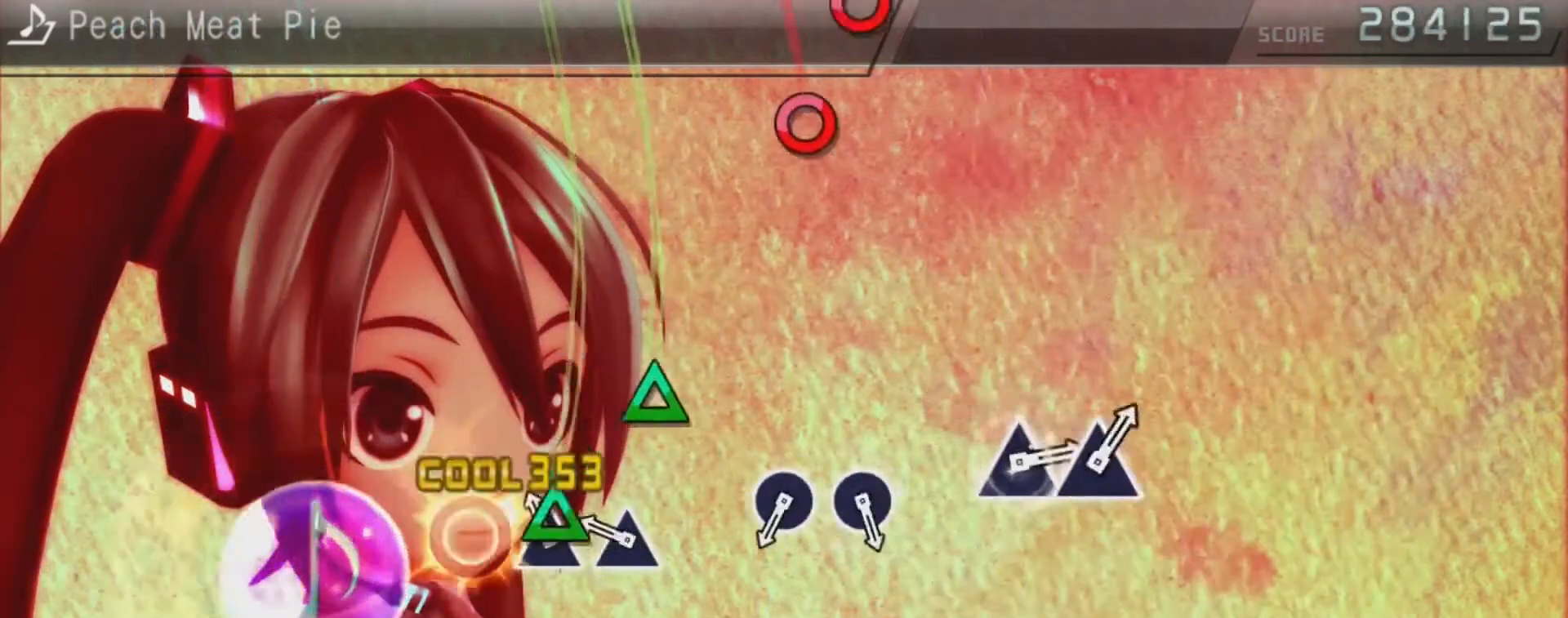
{"buttons": ["CIRCLE"], "left_stick": "center", "right_stick": "center", "events": [[133, "DPAD_UP", "down"], [167, "TRIANGLE", "up"], [267, "DPAD_UP", "up"], [267, "TRIANGLE", "down"], [400, "TRIANGLE", "up"], [500, "CIRCLE", "down"]]}
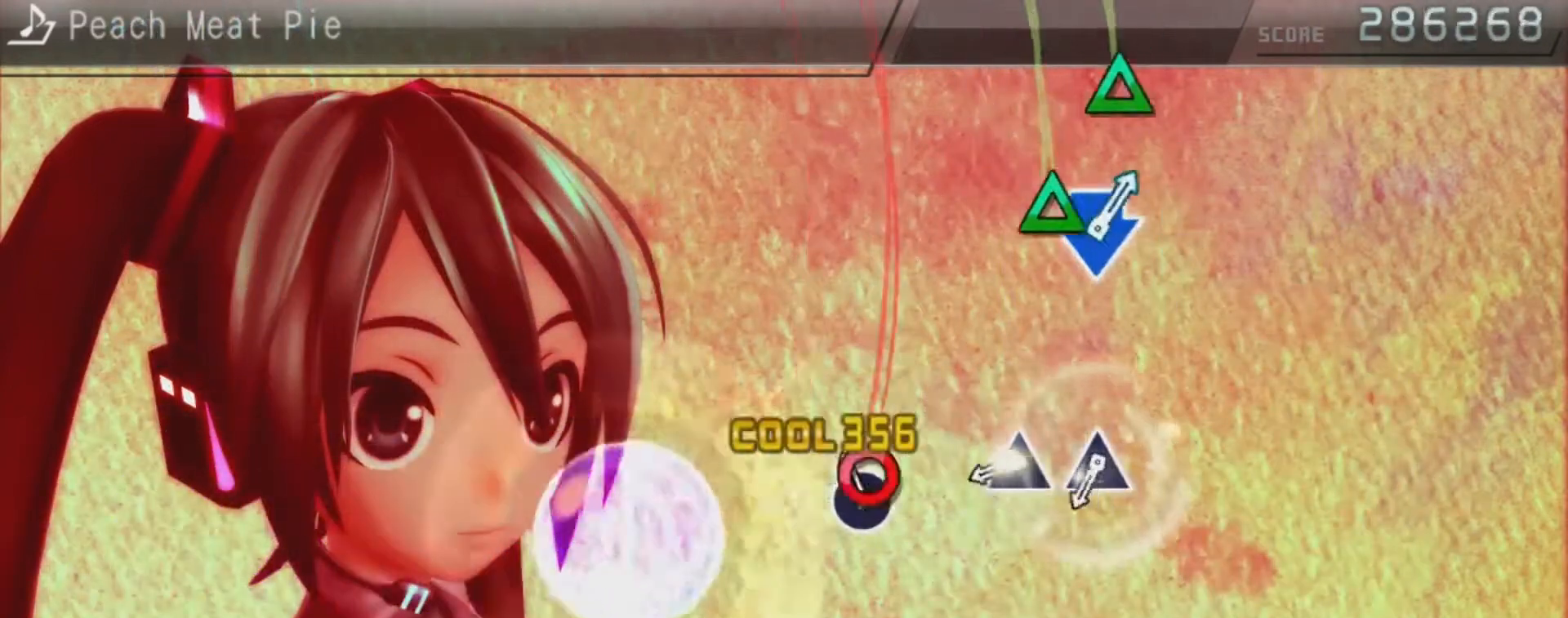
{"buttons": ["TRIANGLE", "DPAD_UP"], "left_stick": "center", "right_stick": "center", "events": [[133, "DPAD_RIGHT", "down"], [200, "CIRCLE", "up"], [300, "DPAD_RIGHT", "up"], [367, "TRIANGLE", "down"], [467, "DPAD_UP", "down"]]}
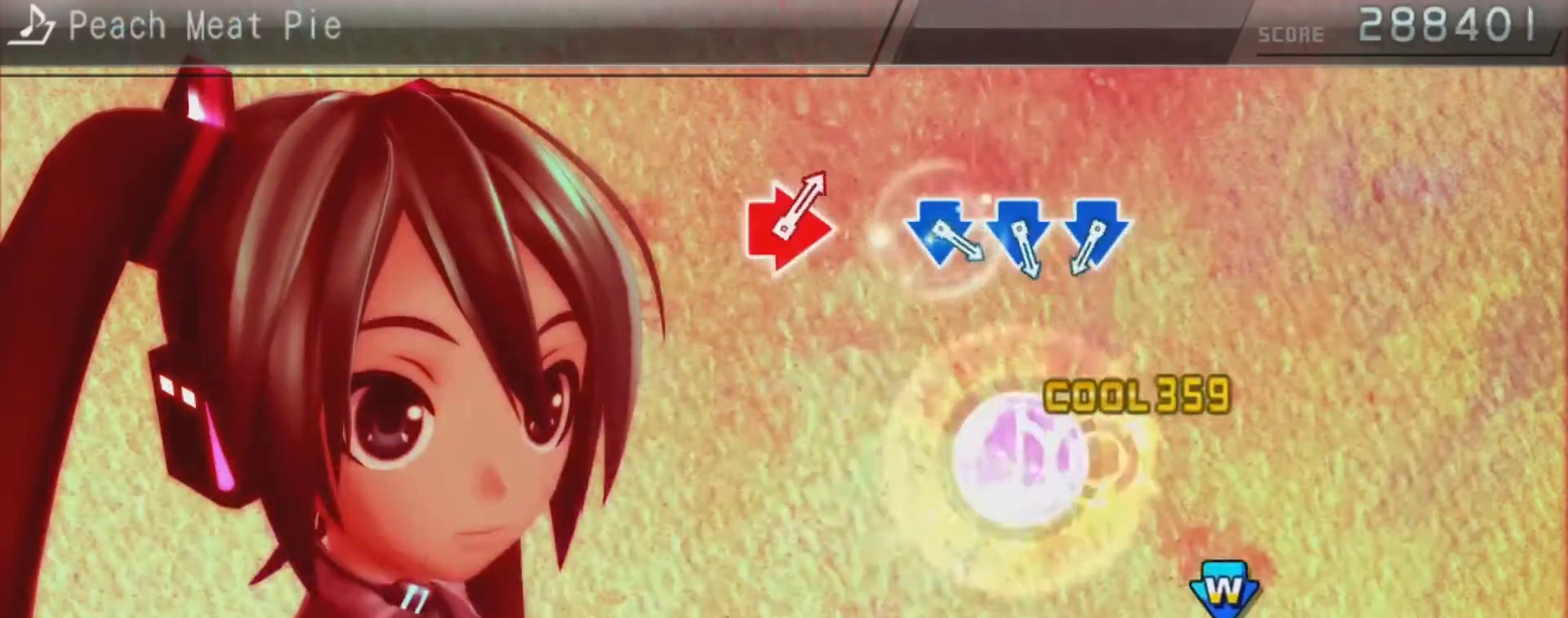
{"buttons": ["CROSS", "DPAD_DOWN"], "left_stick": "center", "right_stick": "center", "events": [[33, "TRIANGLE", "up"], [133, "DPAD_UP", "up"], [467, "DPAD_DOWN", "down"], [500, "CROSS", "down"]]}
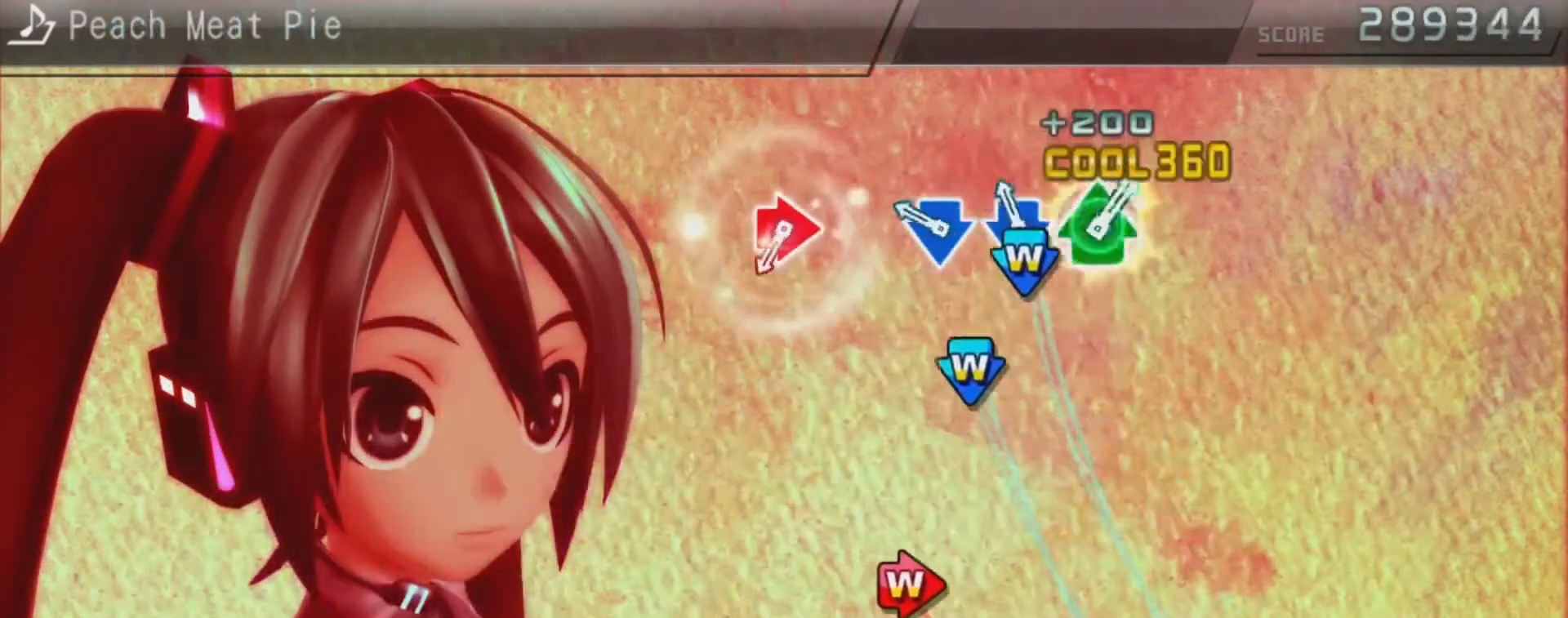
{"buttons": ["CIRCLE", "DPAD_RIGHT"], "left_stick": "center", "right_stick": "center", "events": [[67, "CROSS", "up"], [133, "CROSS", "down"], [233, "CROSS", "up"], [267, "CROSS", "down"], [367, "CROSS", "up"], [400, "DPAD_DOWN", "up"], [500, "CIRCLE", "down"], [500, "DPAD_RIGHT", "down"]]}
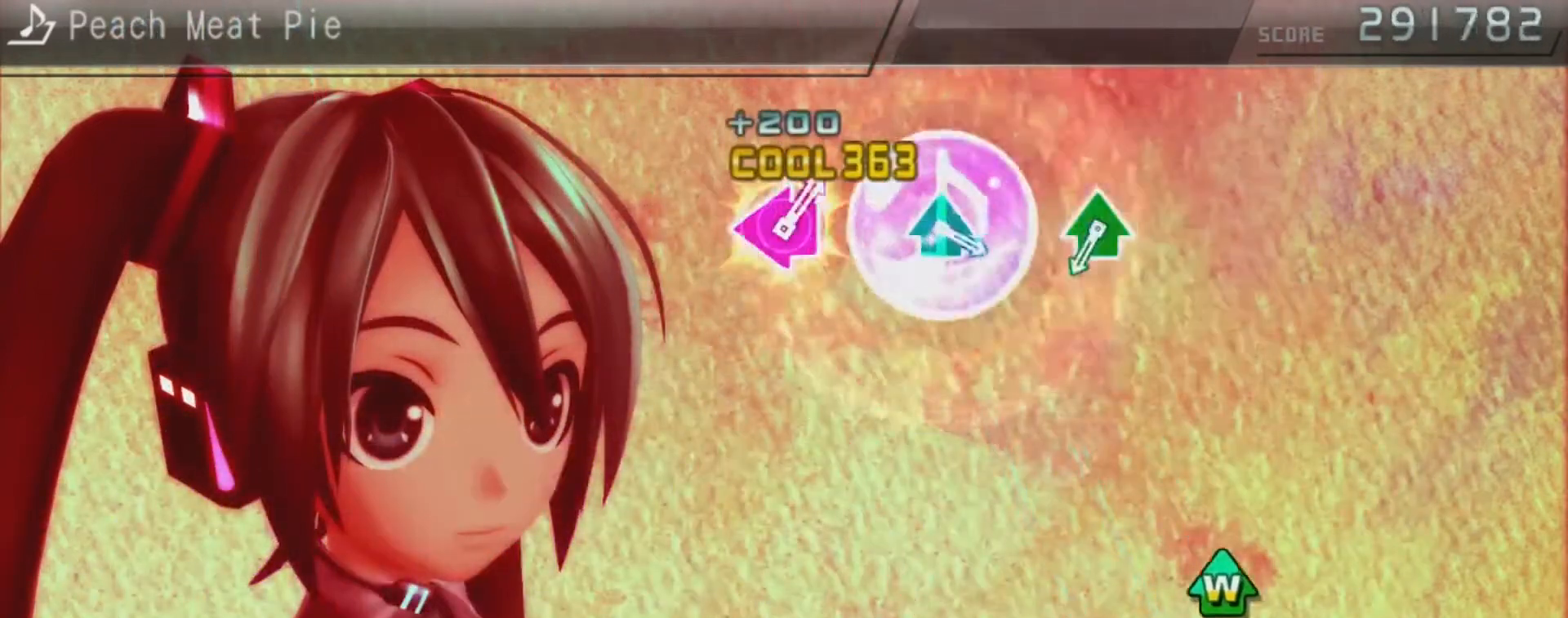
{"buttons": ["TRIANGLE", "DPAD_UP"], "left_stick": "center", "right_stick": "center", "events": [[167, "CIRCLE", "up"], [233, "DPAD_RIGHT", "up"], [467, "DPAD_UP", "down"], [467, "TRIANGLE", "down"]]}
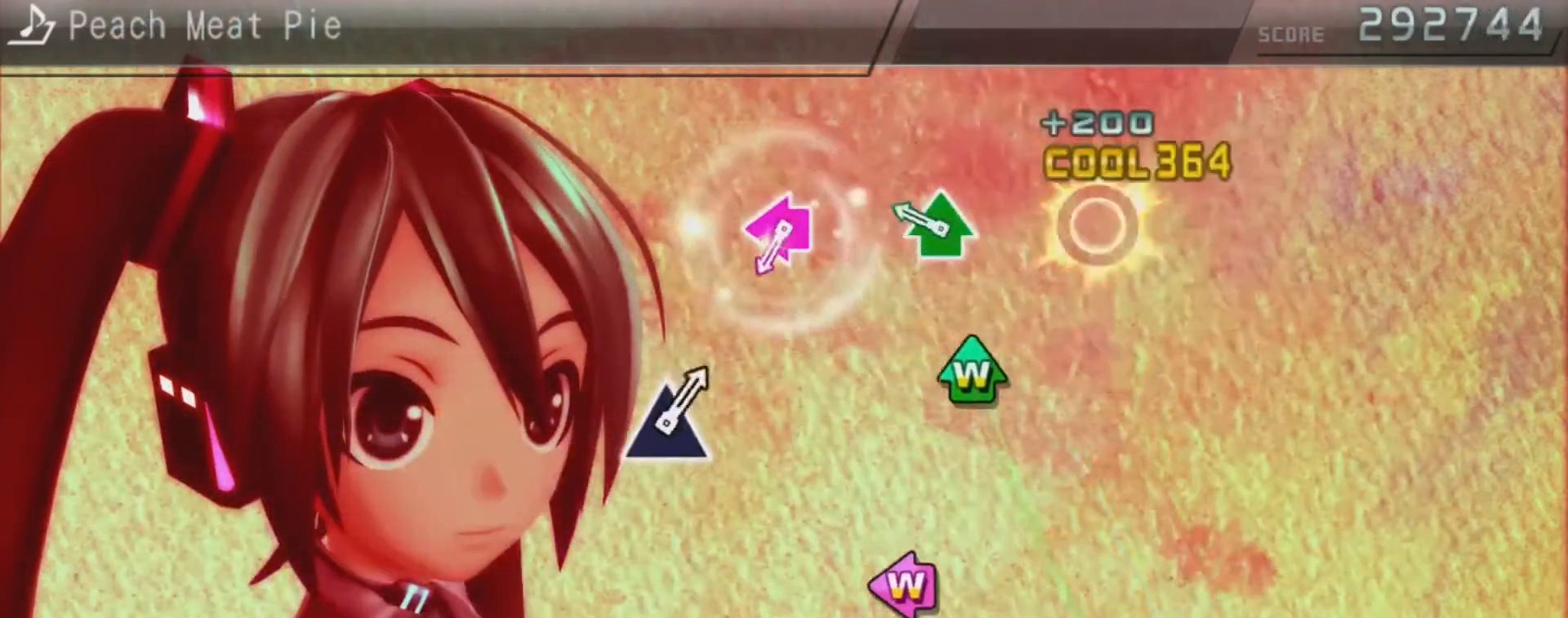
{"buttons": ["SQUARE", "DPAD_LEFT"], "left_stick": "center", "right_stick": "center", "events": [[100, "DPAD_UP", "up"], [133, "TRIANGLE", "up"], [233, "DPAD_UP", "down"], [233, "TRIANGLE", "down"], [367, "DPAD_UP", "up"], [367, "TRIANGLE", "up"], [467, "DPAD_LEFT", "down"], [467, "SQUARE", "down"]]}
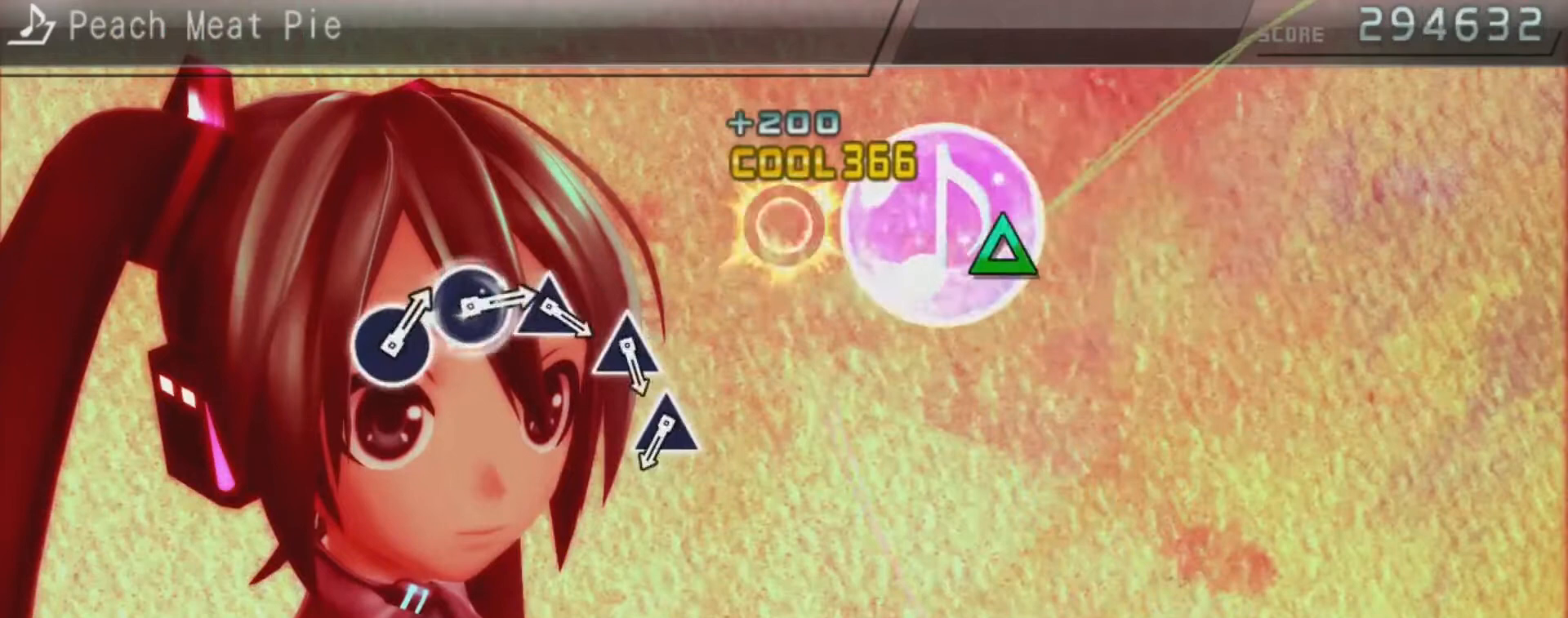
{"buttons": ["TRIANGLE"], "left_stick": "center", "right_stick": "center", "events": [[133, "DPAD_LEFT", "up"], [167, "SQUARE", "up"], [467, "TRIANGLE", "down"]]}
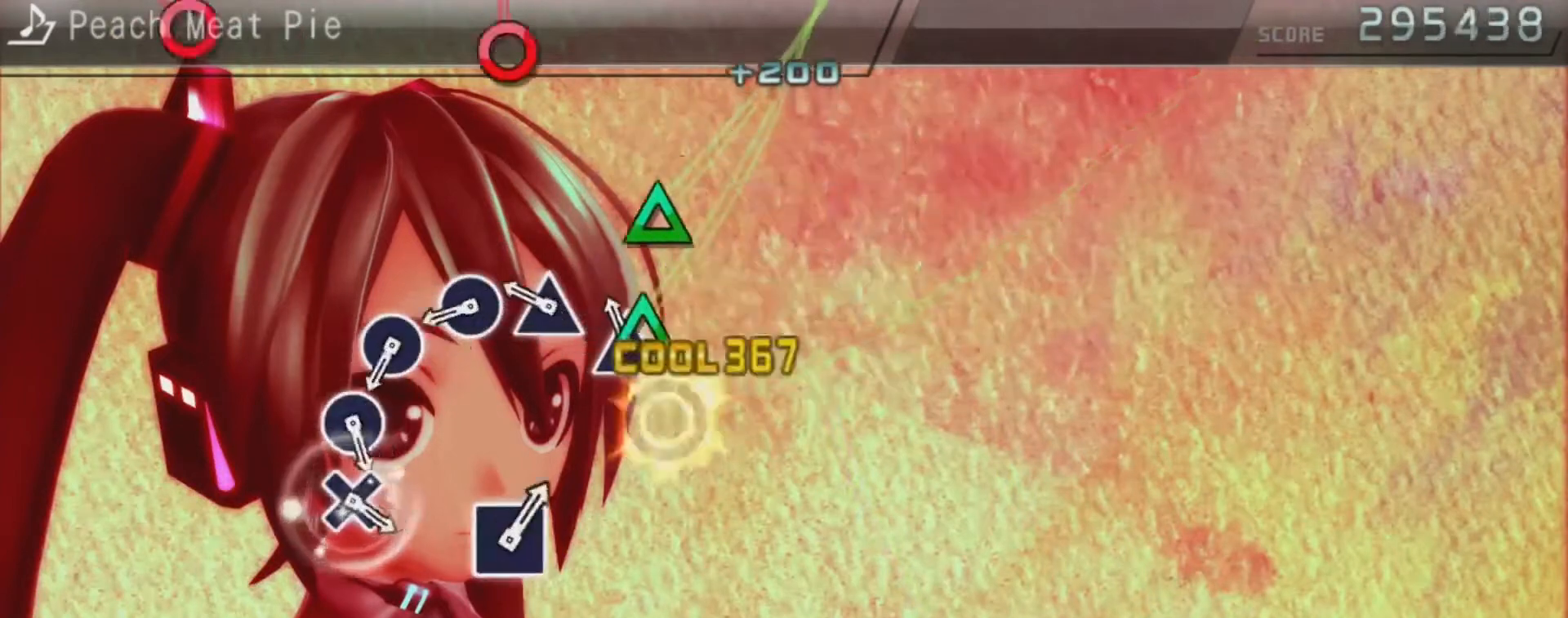
{"buttons": ["DPAD_RIGHT"], "left_stick": "center", "right_stick": "center", "events": [[100, "DPAD_UP", "down"], [133, "TRIANGLE", "up"], [267, "DPAD_UP", "up"], [267, "TRIANGLE", "down"], [367, "DPAD_RIGHT", "down"], [367, "TRIANGLE", "up"]]}
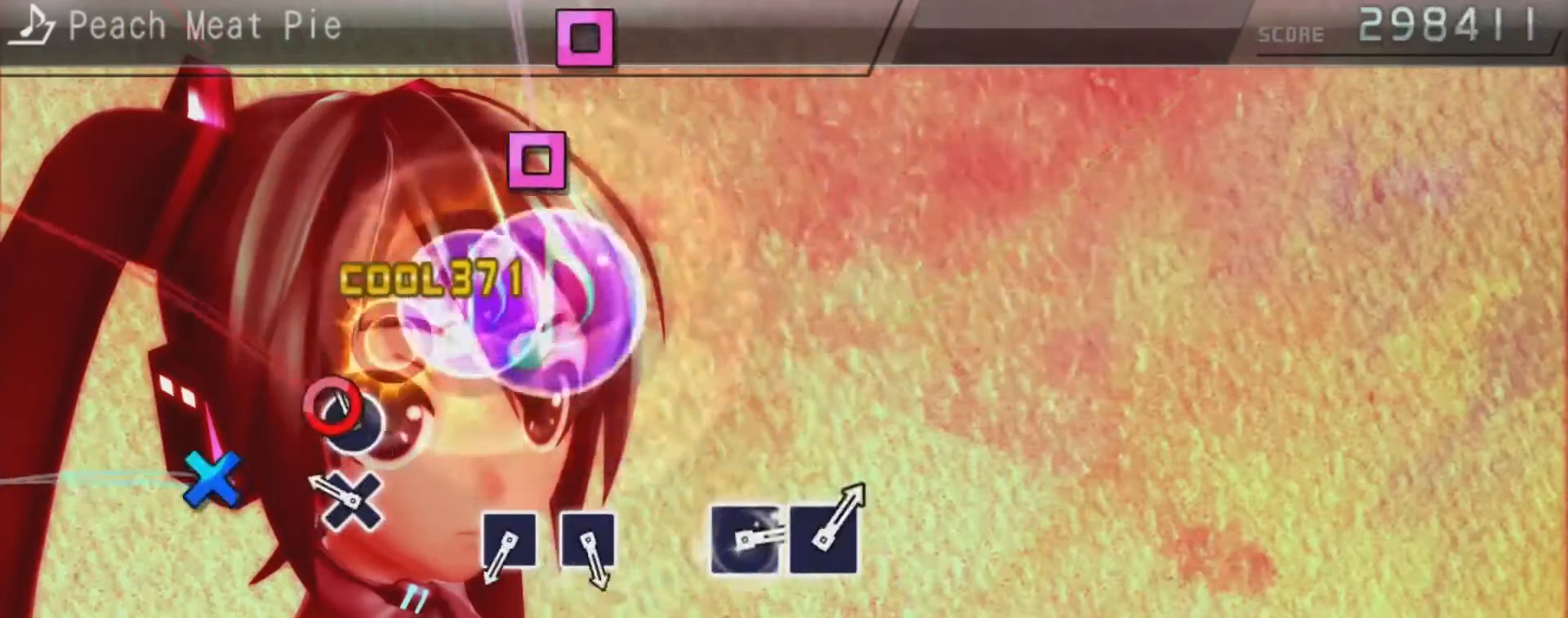
{"buttons": ["SQUARE"], "left_stick": "center", "right_stick": "center", "events": [[33, "CIRCLE", "down"], [33, "DPAD_RIGHT", "up"], [133, "CIRCLE", "up"], [133, "DPAD_RIGHT", "down"], [233, "CROSS", "down"], [267, "DPAD_RIGHT", "up"], [367, "CROSS", "up"], [467, "SQUARE", "down"]]}
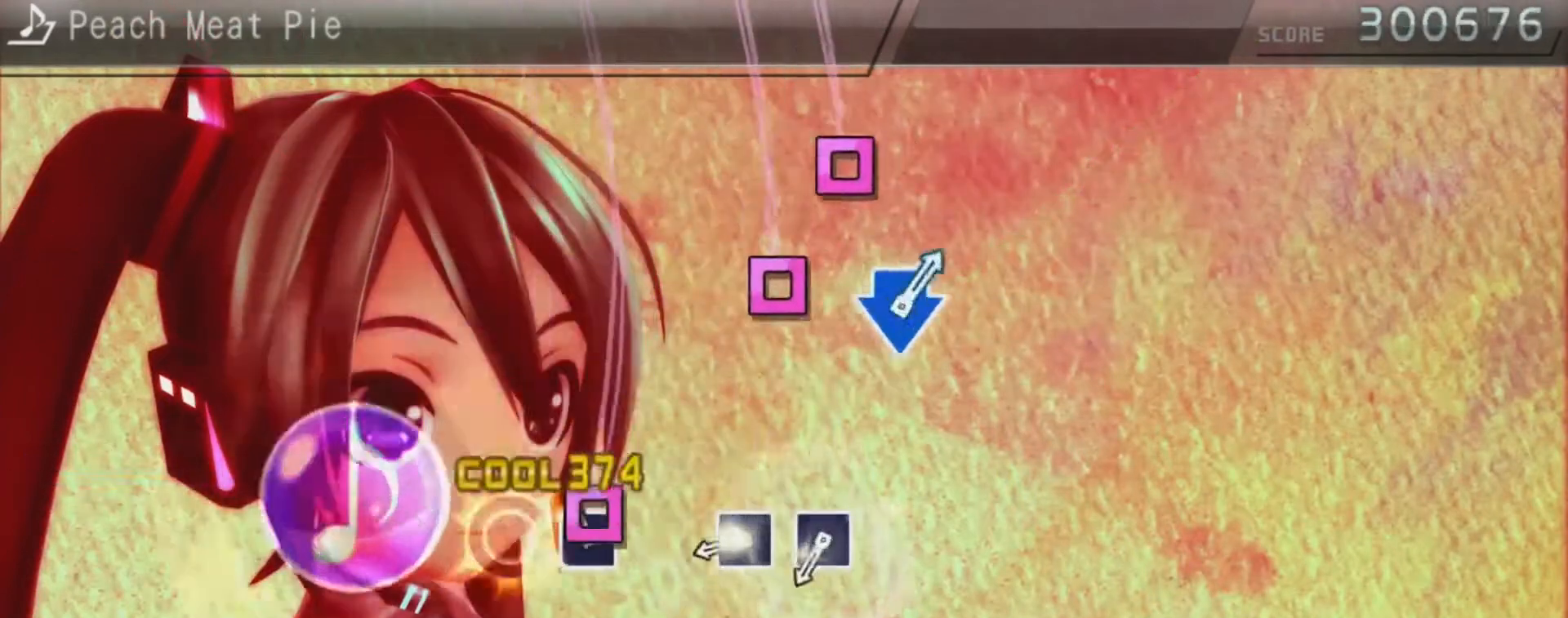
{"buttons": ["SQUARE", "DPAD_LEFT"], "left_stick": "center", "right_stick": "center", "events": [[133, "DPAD_LEFT", "down"], [167, "SQUARE", "up"], [300, "DPAD_LEFT", "up"], [367, "SQUARE", "down"], [500, "DPAD_LEFT", "down"]]}
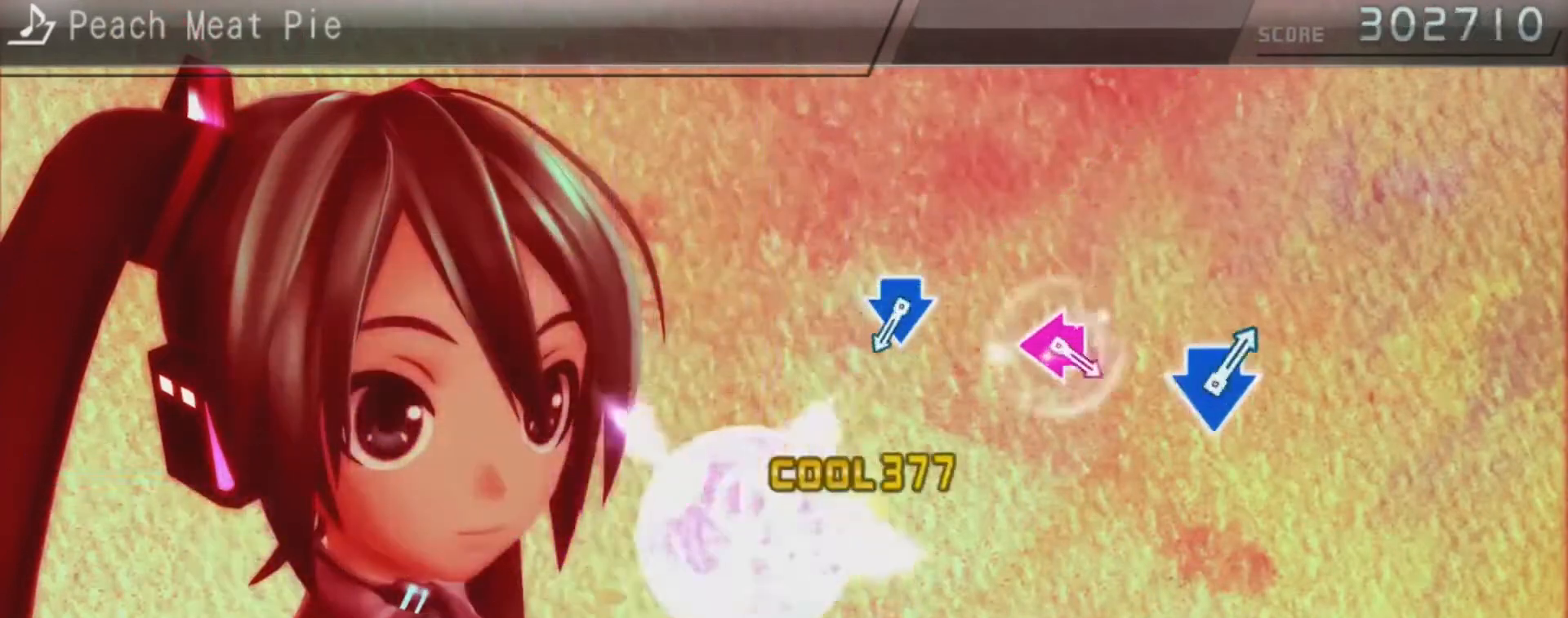
{"buttons": ["CROSS", "DPAD_DOWN"], "left_stick": "center", "right_stick": "center", "events": [[33, "SQUARE", "up"], [167, "DPAD_LEFT", "up"], [500, "CROSS", "down"], [500, "DPAD_DOWN", "down"]]}
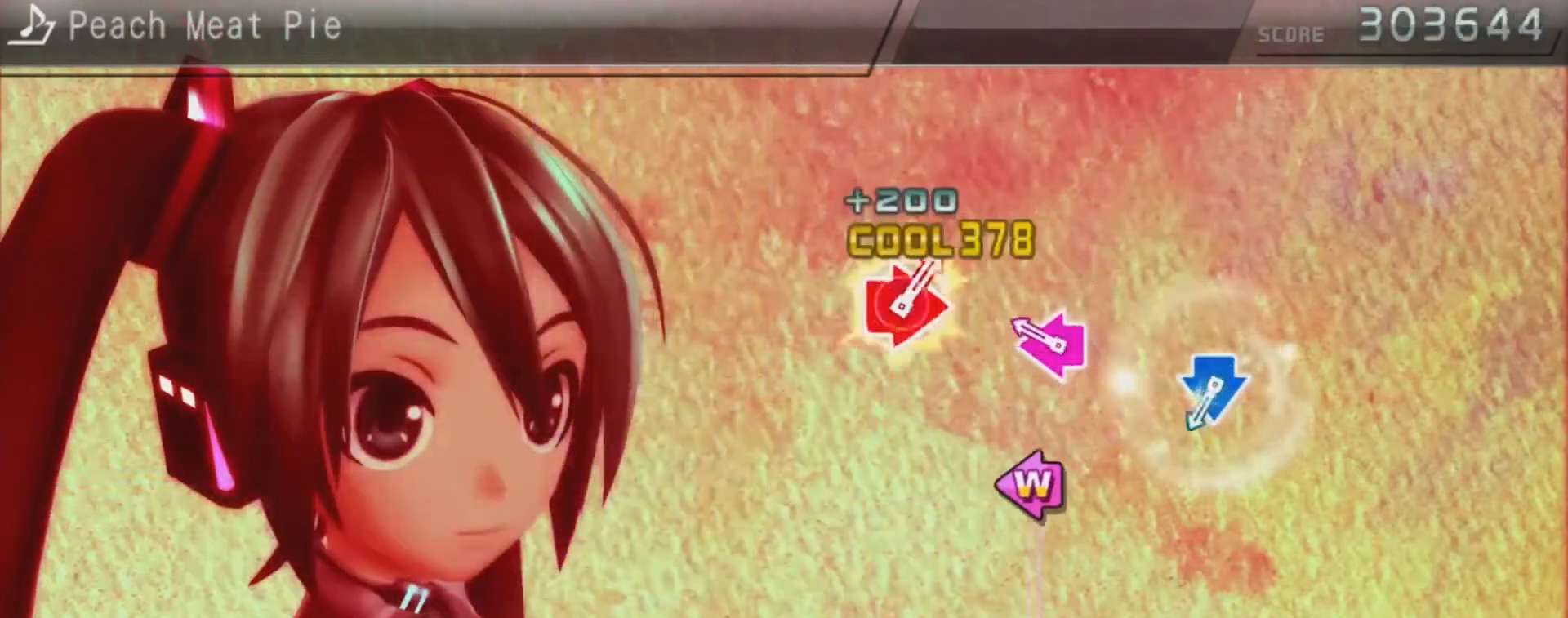
{"buttons": ["CROSS", "DPAD_DOWN"], "left_stick": "center", "right_stick": "center", "events": [[167, "CROSS", "up"], [167, "DPAD_DOWN", "up"], [267, "DPAD_LEFT", "down"], [267, "SQUARE", "down"], [367, "DPAD_LEFT", "up"], [367, "SQUARE", "up"], [500, "CROSS", "down"], [500, "DPAD_DOWN", "down"]]}
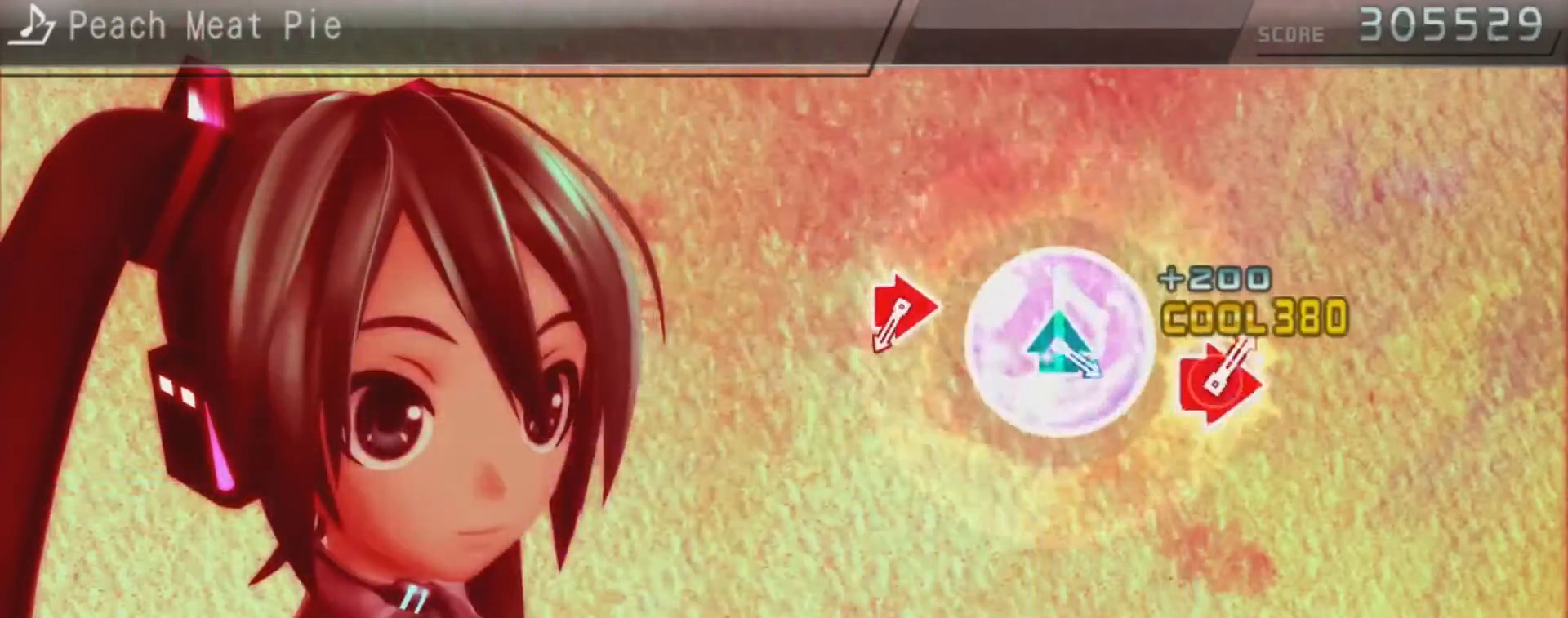
{"buttons": ["CIRCLE", "DPAD_RIGHT"], "left_stick": "center", "right_stick": "center", "events": [[200, "CROSS", "up"], [200, "DPAD_DOWN", "up"], [467, "DPAD_RIGHT", "down"], [500, "CIRCLE", "down"]]}
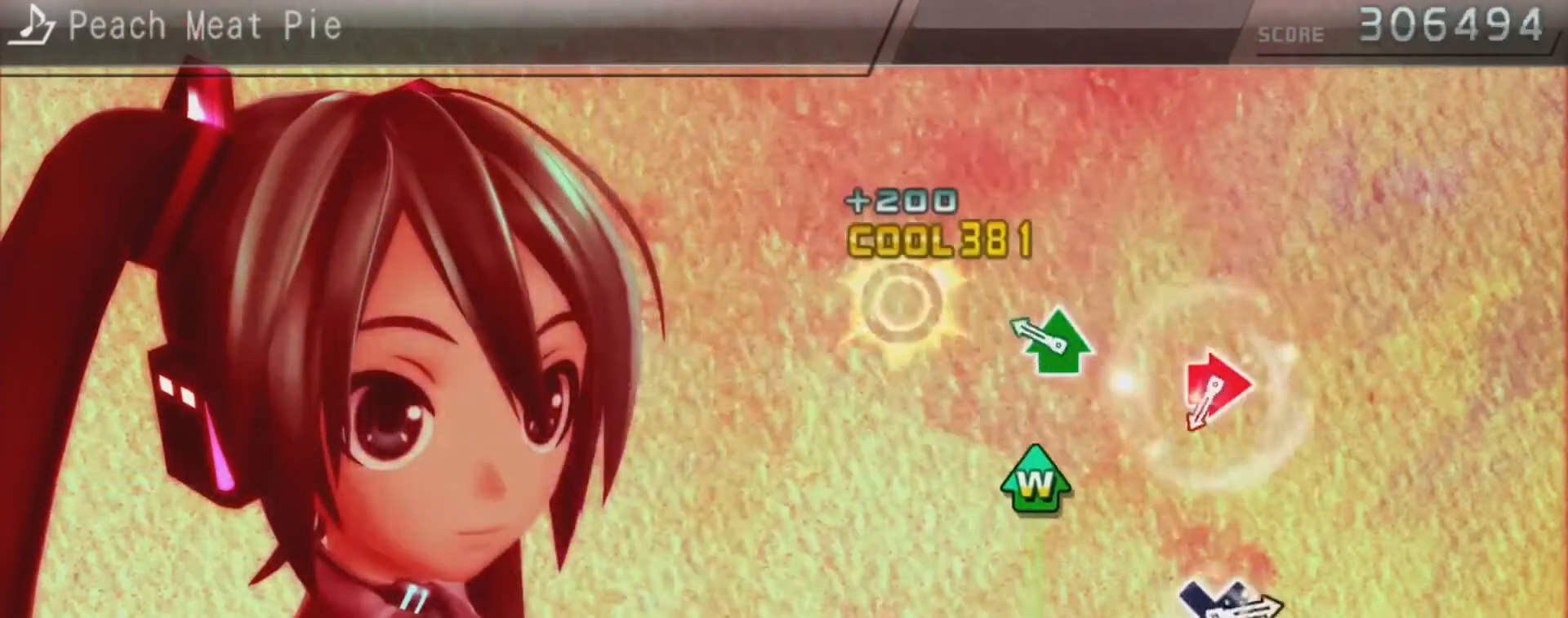
{"buttons": ["CIRCLE", "DPAD_RIGHT"], "left_stick": "center", "right_stick": "center", "events": [[133, "CIRCLE", "up"], [133, "DPAD_RIGHT", "up"], [267, "DPAD_UP", "down"], [267, "TRIANGLE", "down"], [333, "DPAD_UP", "up"], [367, "TRIANGLE", "up"], [467, "DPAD_RIGHT", "down"], [500, "CIRCLE", "down"]]}
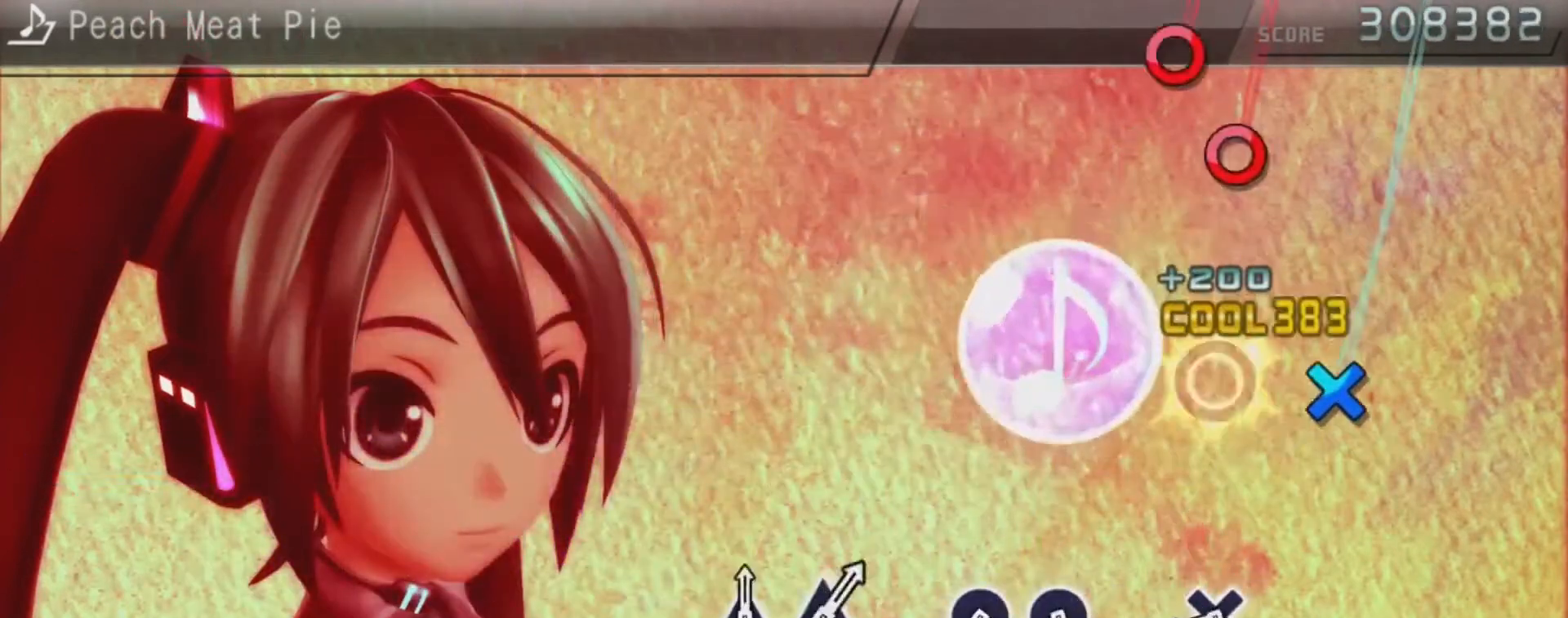
{"buttons": ["CROSS"], "left_stick": "center", "right_stick": "center", "events": [[133, "CIRCLE", "up"], [133, "DPAD_RIGHT", "up"], [367, "CROSS", "down"]]}
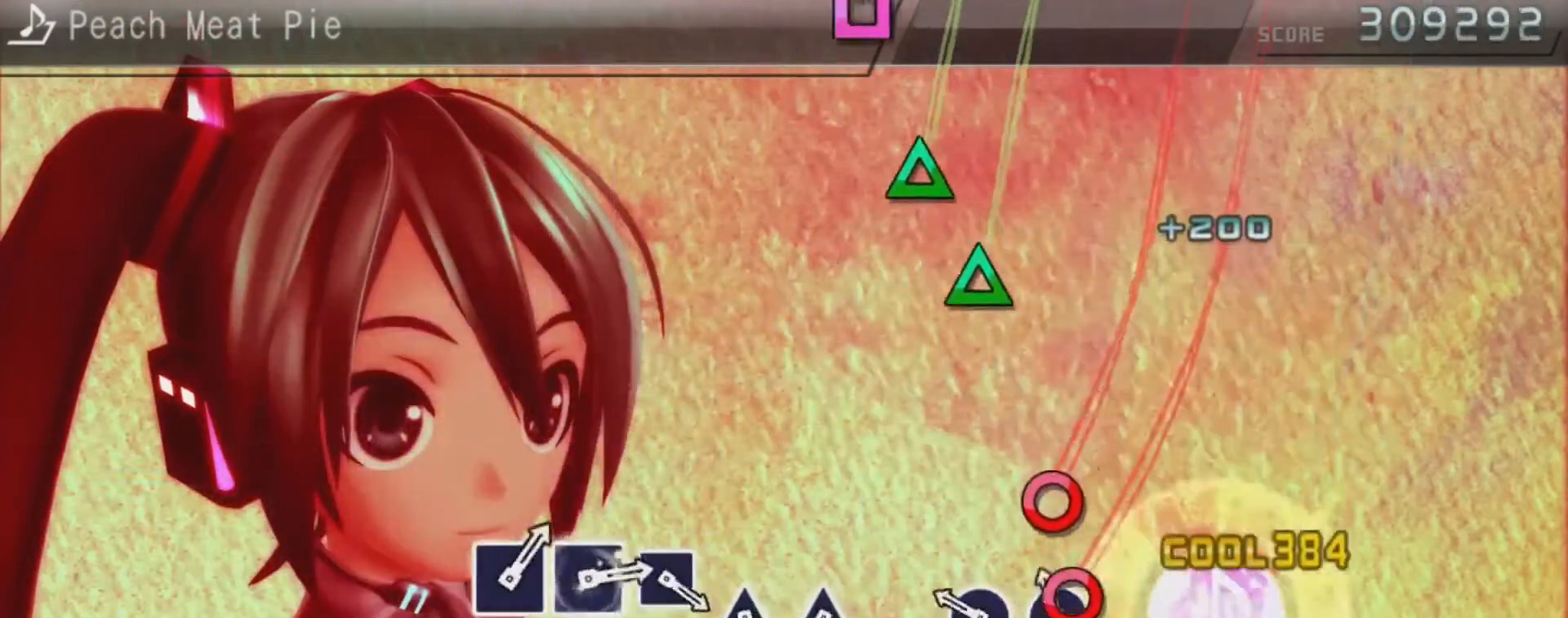
{"buttons": ["TRIANGLE"], "left_stick": "center", "right_stick": "center", "events": [[33, "CROSS", "up"], [133, "CIRCLE", "down"], [233, "DPAD_RIGHT", "down"], [300, "CIRCLE", "up"], [400, "DPAD_RIGHT", "up"], [500, "TRIANGLE", "down"]]}